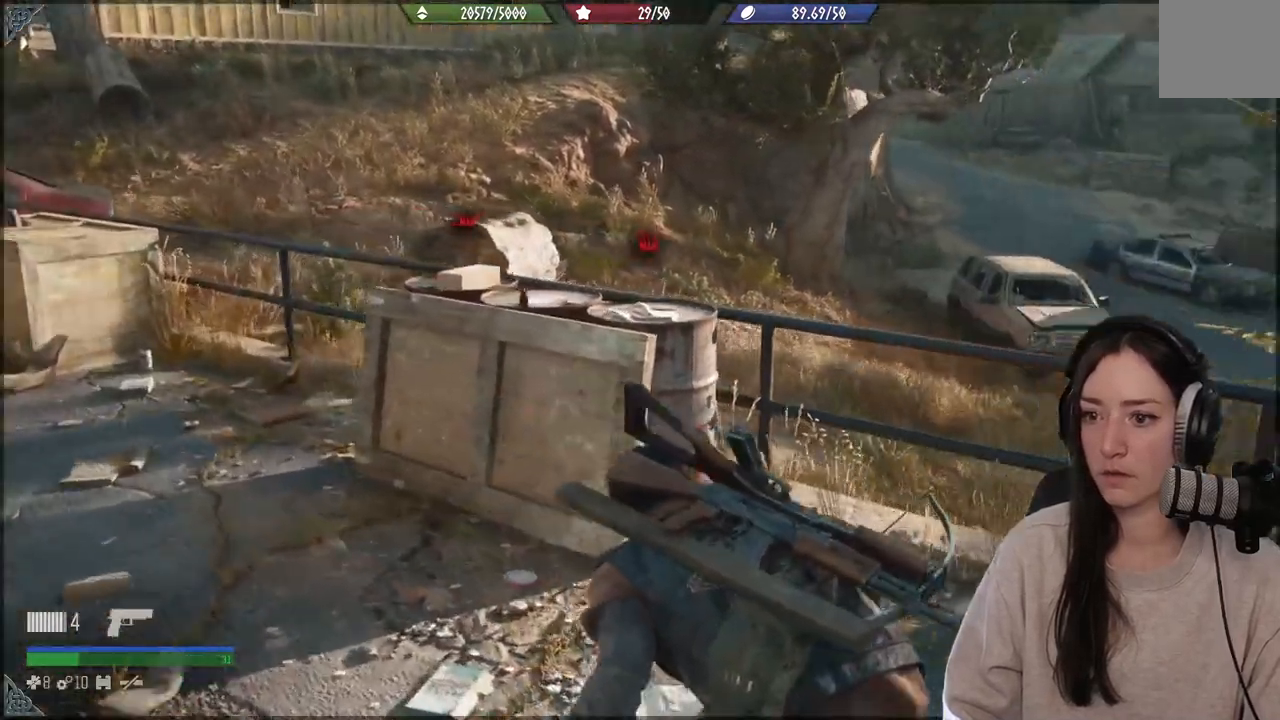
Gameplay with a controller (Xbox layout); each line is a JSON object with the inputs held at the frame after it. "events" lists button and stick changes between this image and that frame as [ms after this image, input, new state], when the widget could be followed in between. Not read: L3.
{"buttons": [], "left_stick": "up-left", "right_stick": "right", "events": []}
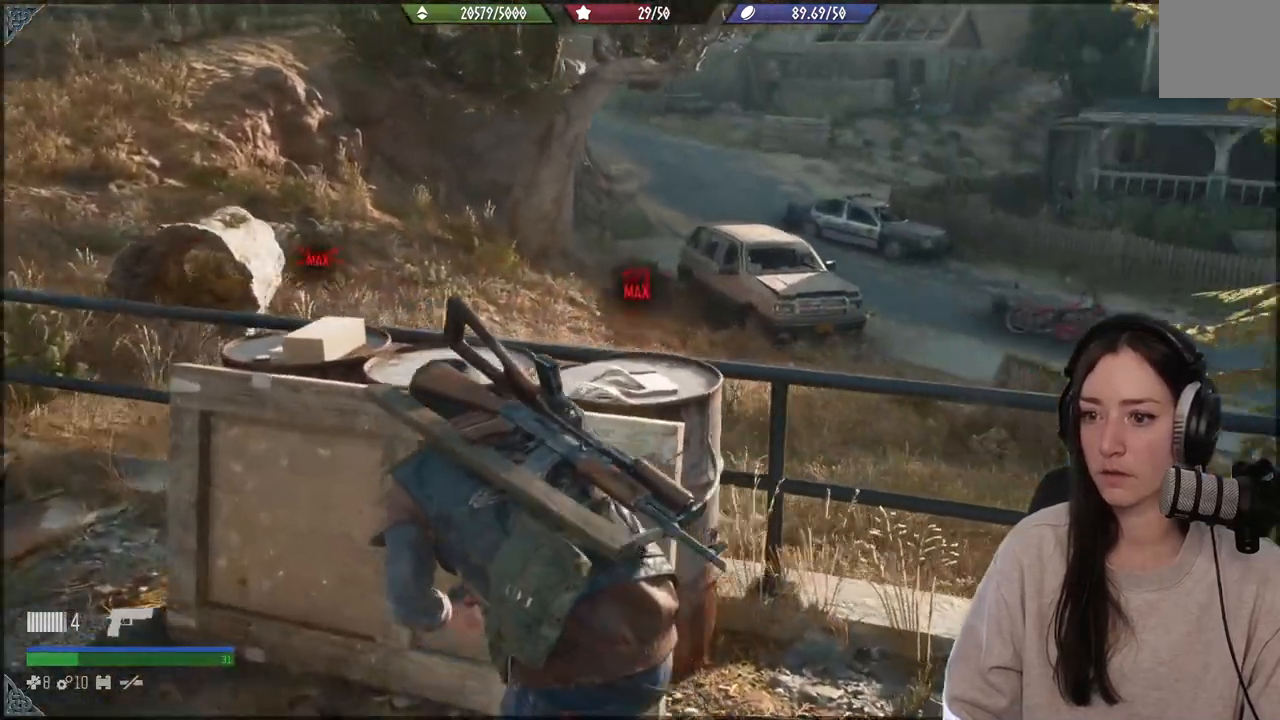
{"buttons": [], "left_stick": "center", "right_stick": "center", "events": [[200, "left_stick", "center"], [500, "right_stick", "center"]]}
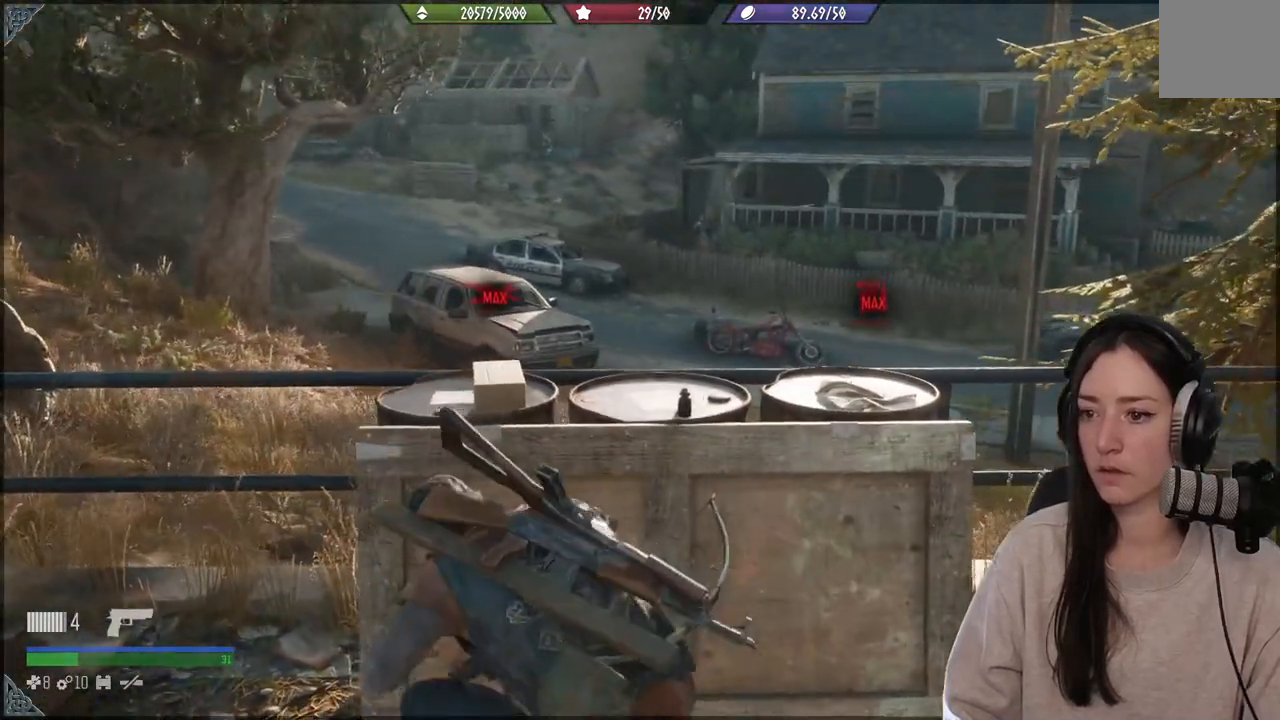
{"buttons": [], "left_stick": "up", "right_stick": "center", "events": [[67, "left_stick", "up"]]}
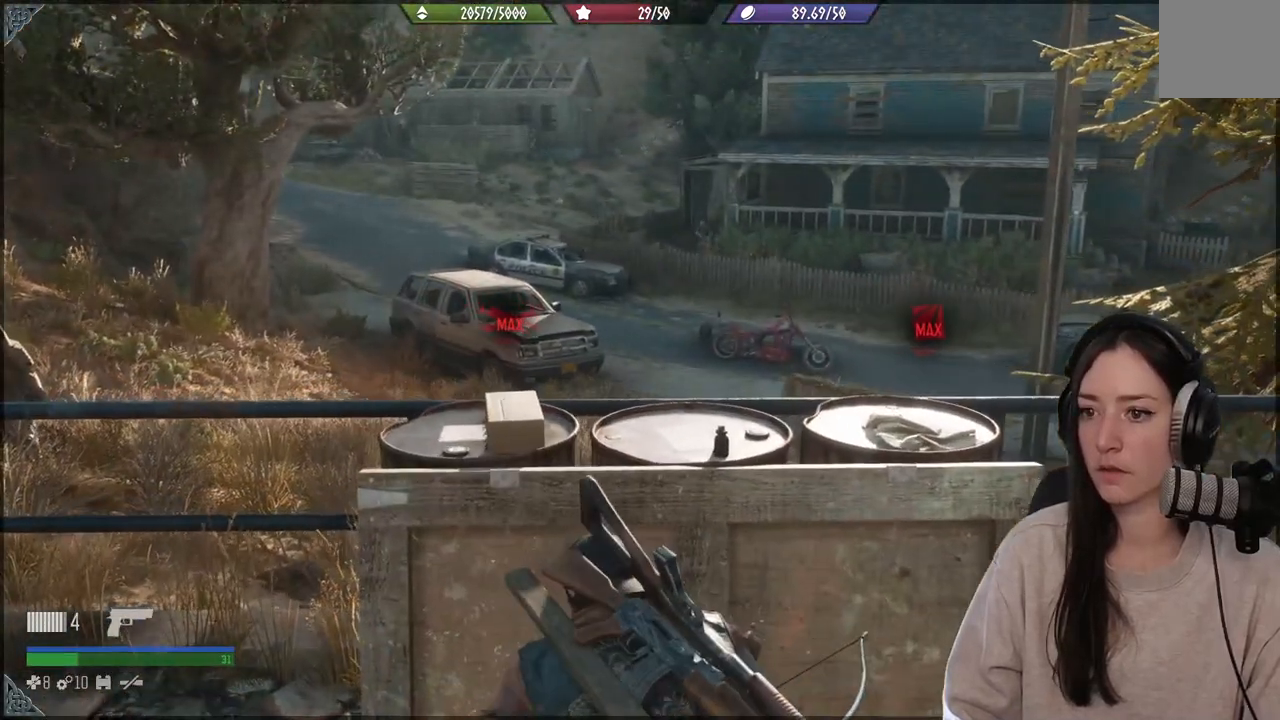
{"buttons": ["L2"], "left_stick": "center", "right_stick": "up", "events": [[33, "left_stick", "center"], [150, "right_stick", "up"], [417, "L2", "down"]]}
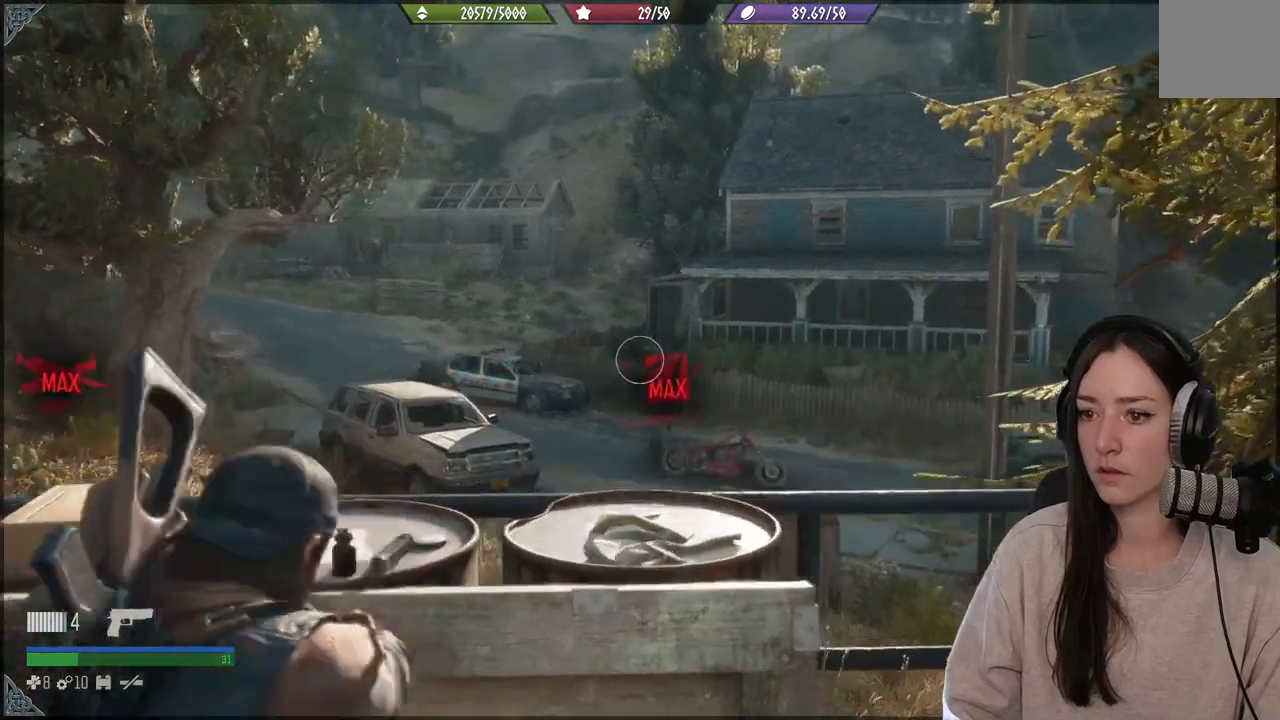
{"buttons": ["L2"], "left_stick": "center", "right_stick": "up-left", "events": [[17, "right_stick", "center"], [250, "right_stick", "up"], [400, "right_stick", "up-left"]]}
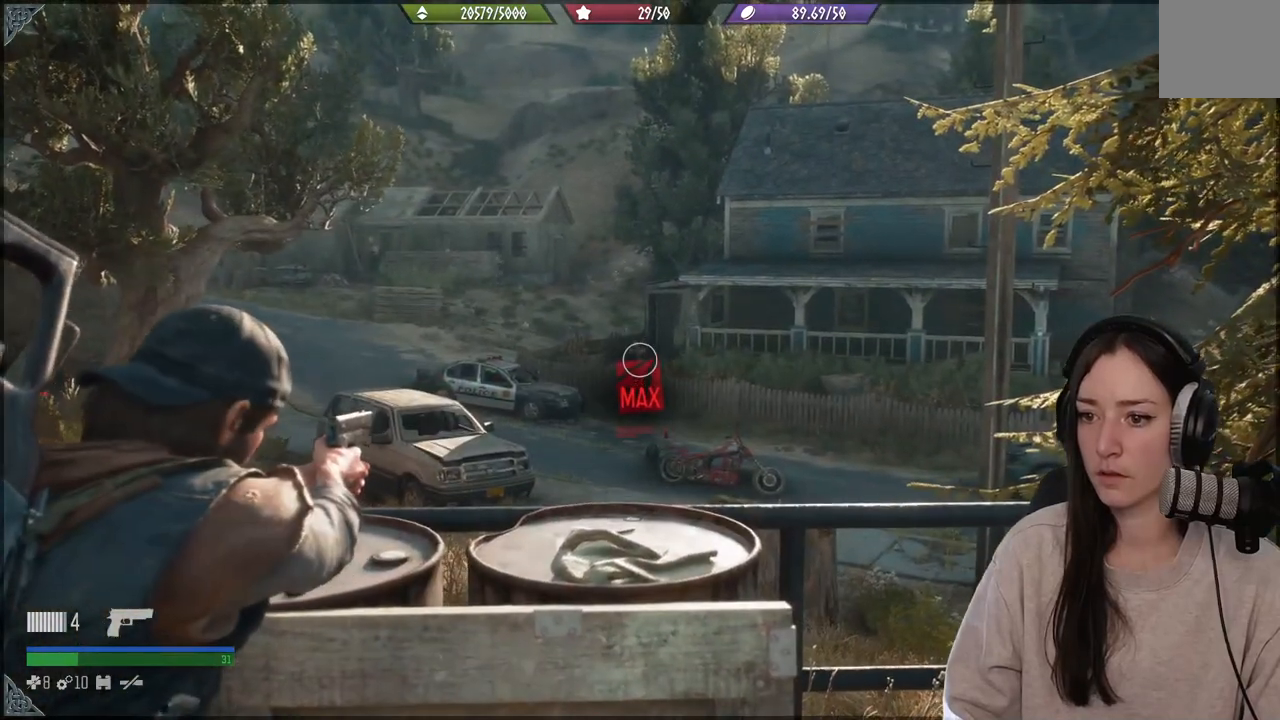
{"buttons": ["L2"], "left_stick": "left", "right_stick": "center", "events": [[17, "R3", "down"], [100, "right_stick", "center"], [117, "R3", "up"], [350, "left_stick", "left"]]}
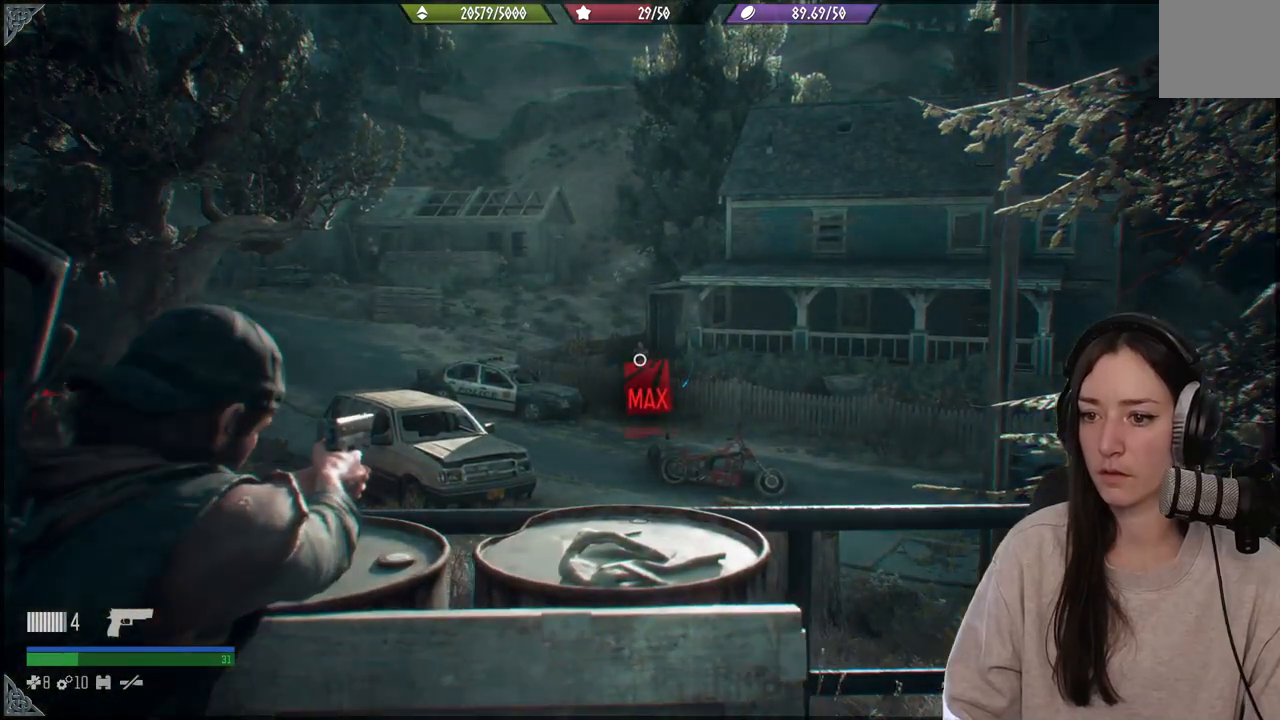
{"buttons": ["L2"], "left_stick": "center", "right_stick": "up", "events": [[183, "left_stick", "center"], [250, "right_stick", "up"]]}
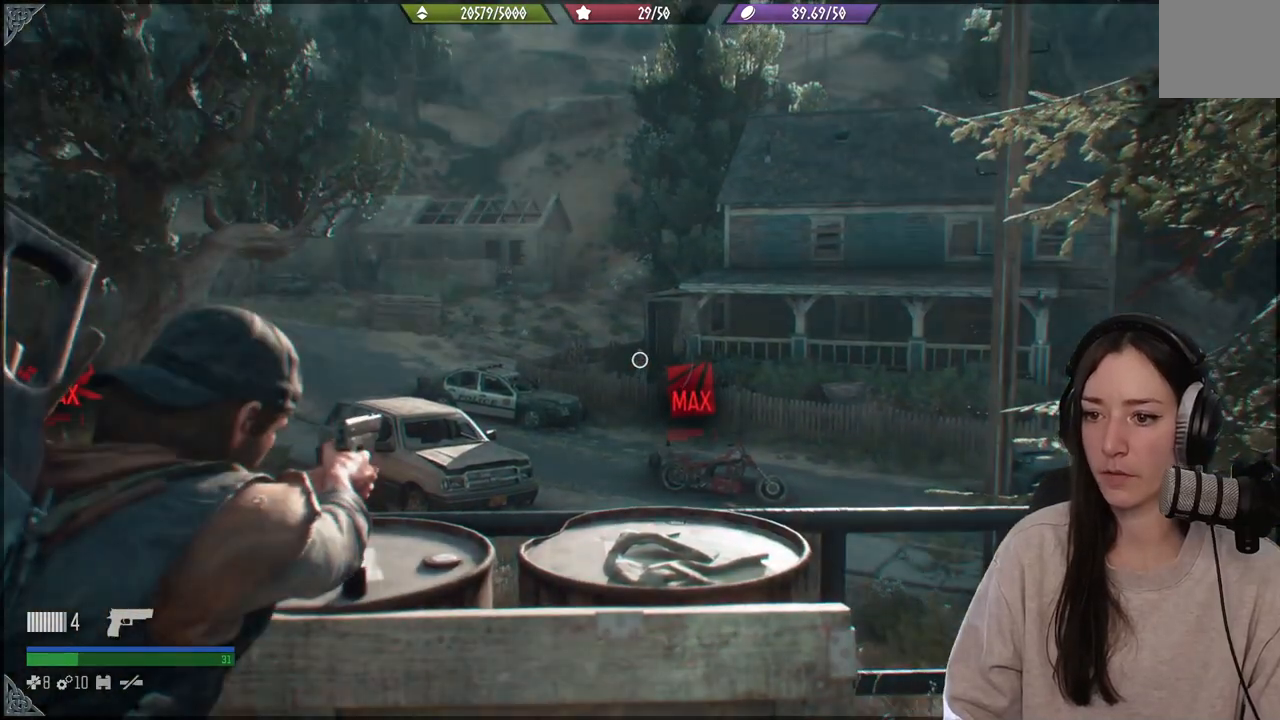
{"buttons": ["L2"], "left_stick": "center", "right_stick": "center", "events": [[200, "right_stick", "center"], [350, "R2", "down"], [350, "right_stick", "up"], [450, "right_stick", "center"], [483, "R2", "up"]]}
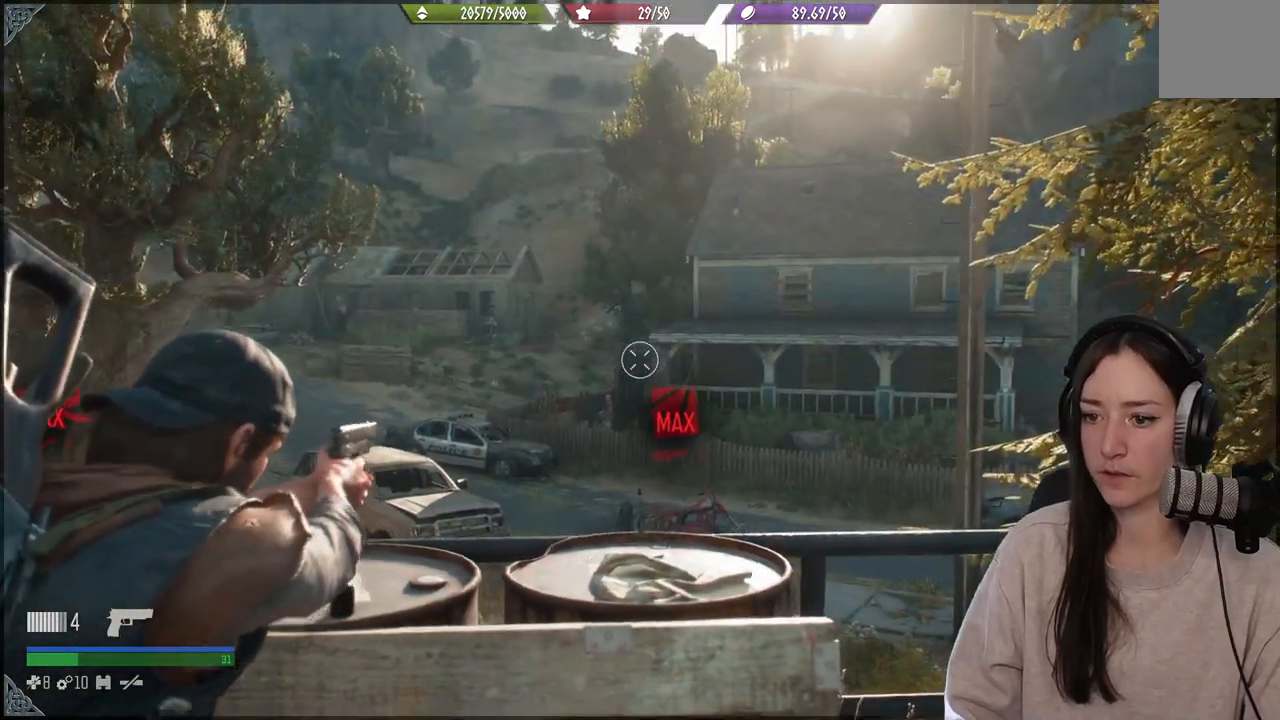
{"buttons": ["L2"], "left_stick": "center", "right_stick": "center", "events": [[200, "right_stick", "down"], [350, "right_stick", "center"]]}
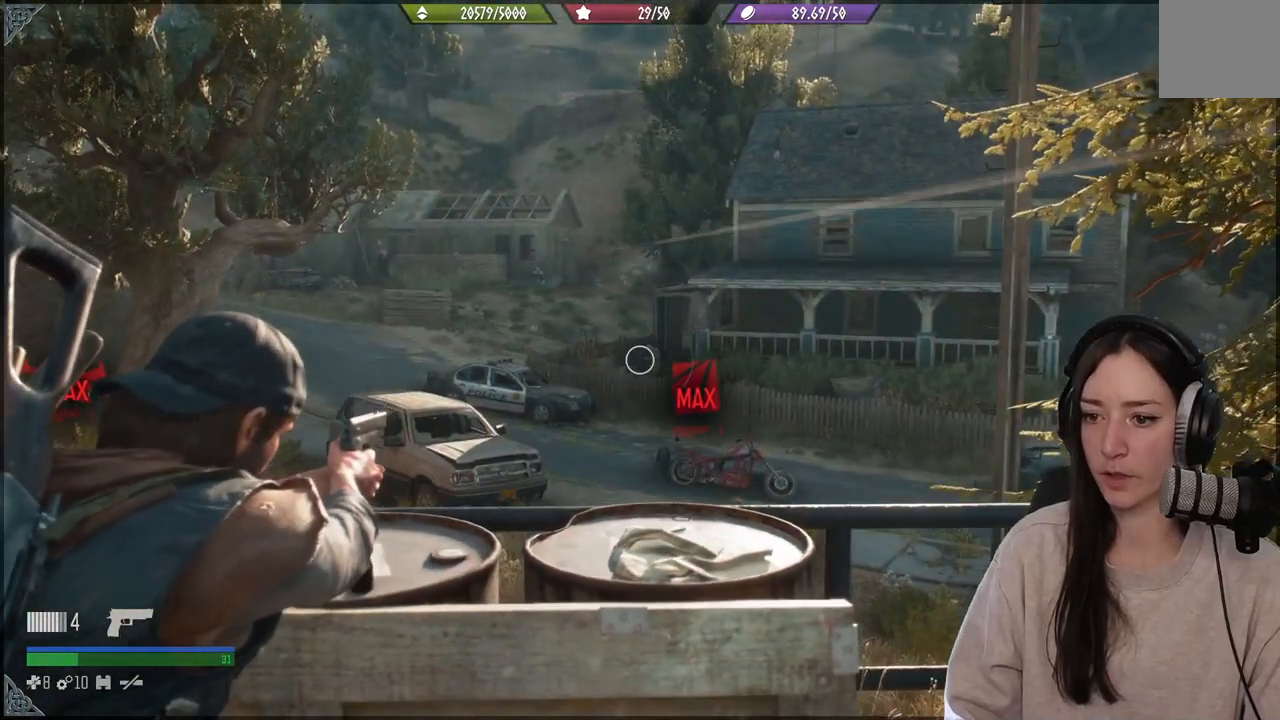
{"buttons": ["L2"], "left_stick": "center", "right_stick": "up-right", "events": [[100, "right_stick", "up"], [150, "right_stick", "up-right"]]}
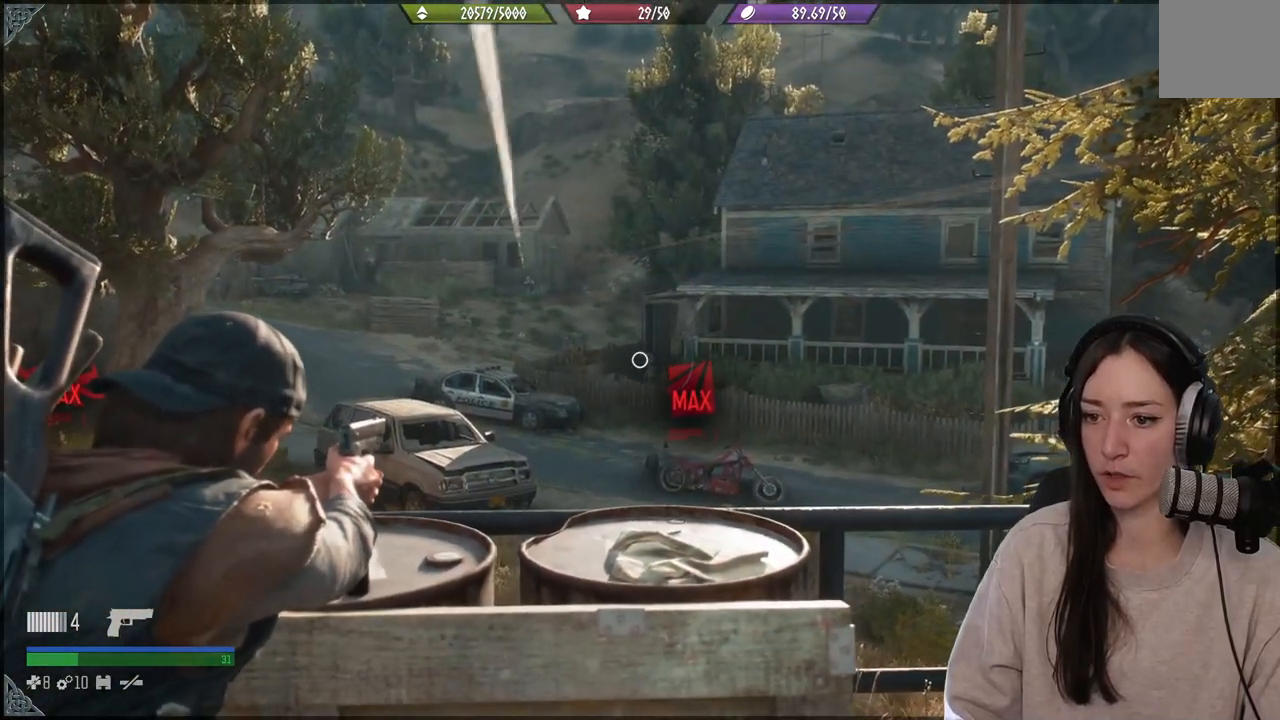
{"buttons": ["L2"], "left_stick": "center", "right_stick": "center", "events": [[383, "right_stick", "center"]]}
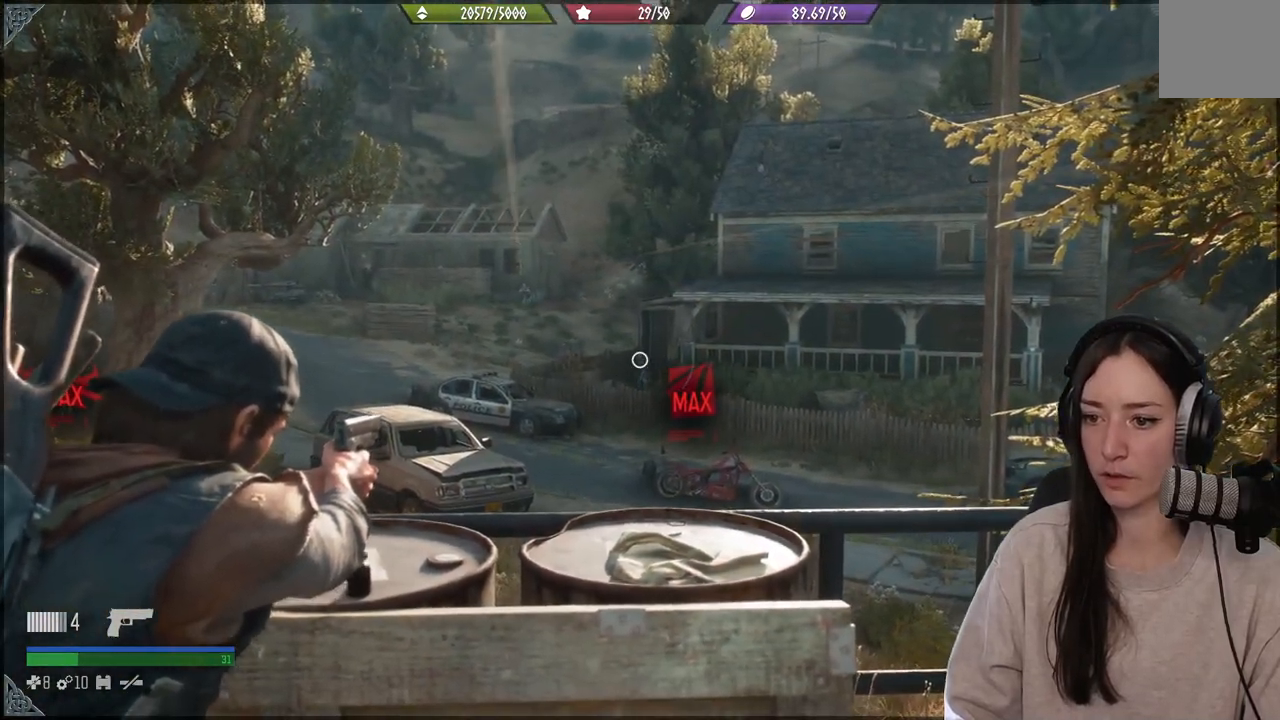
{"buttons": ["L2"], "left_stick": "center", "right_stick": "center", "events": [[100, "R2", "down"], [217, "R2", "up"]]}
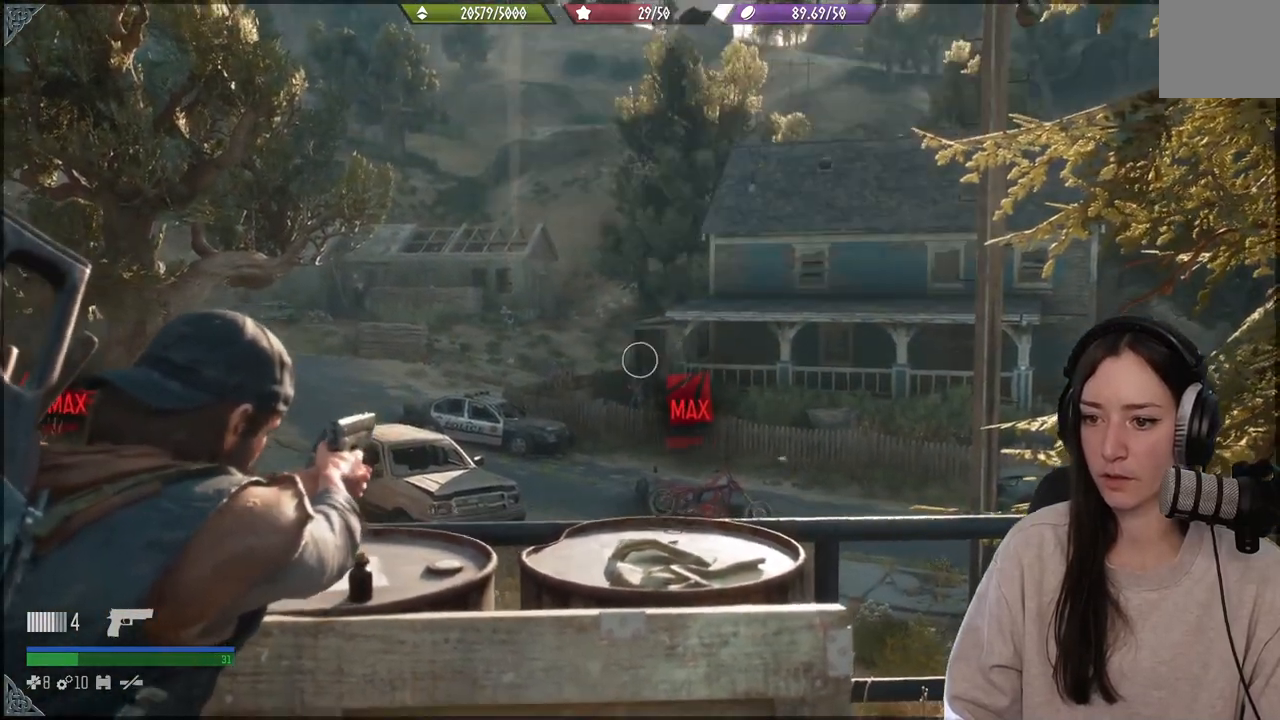
{"buttons": ["L2"], "left_stick": "center", "right_stick": "right", "events": [[317, "right_stick", "right"]]}
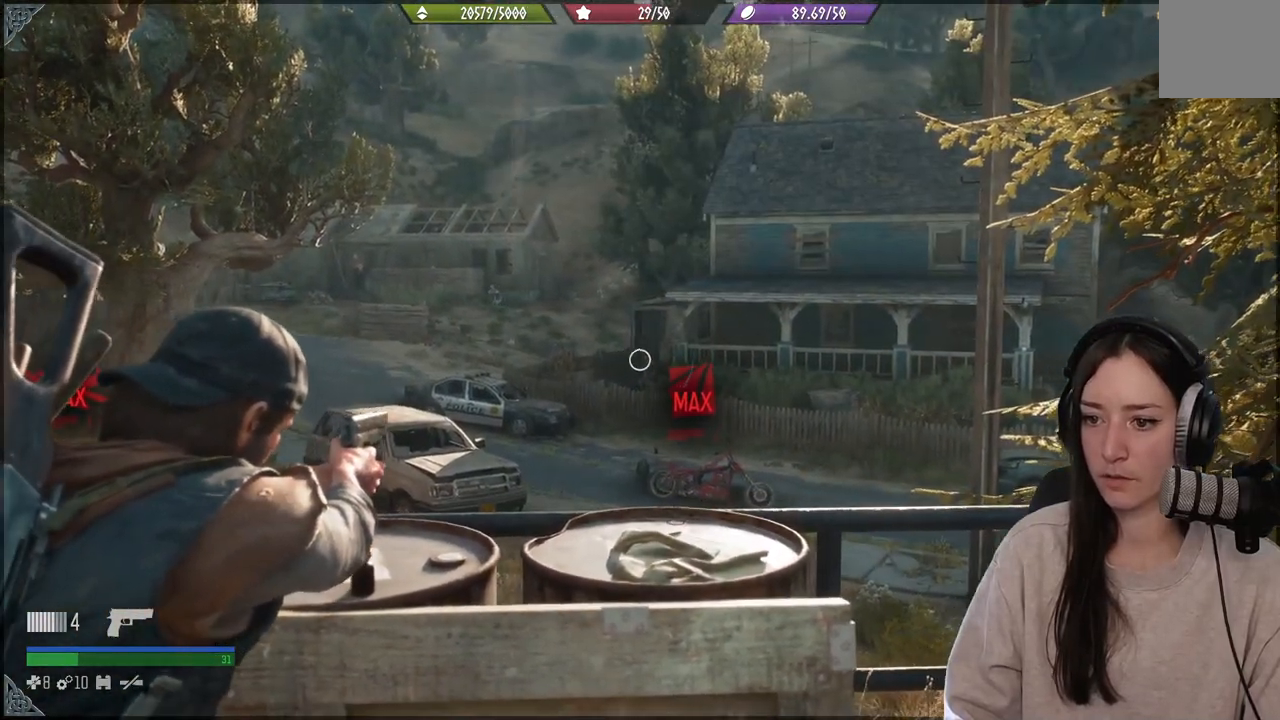
{"buttons": ["L2"], "left_stick": "center", "right_stick": "right", "events": []}
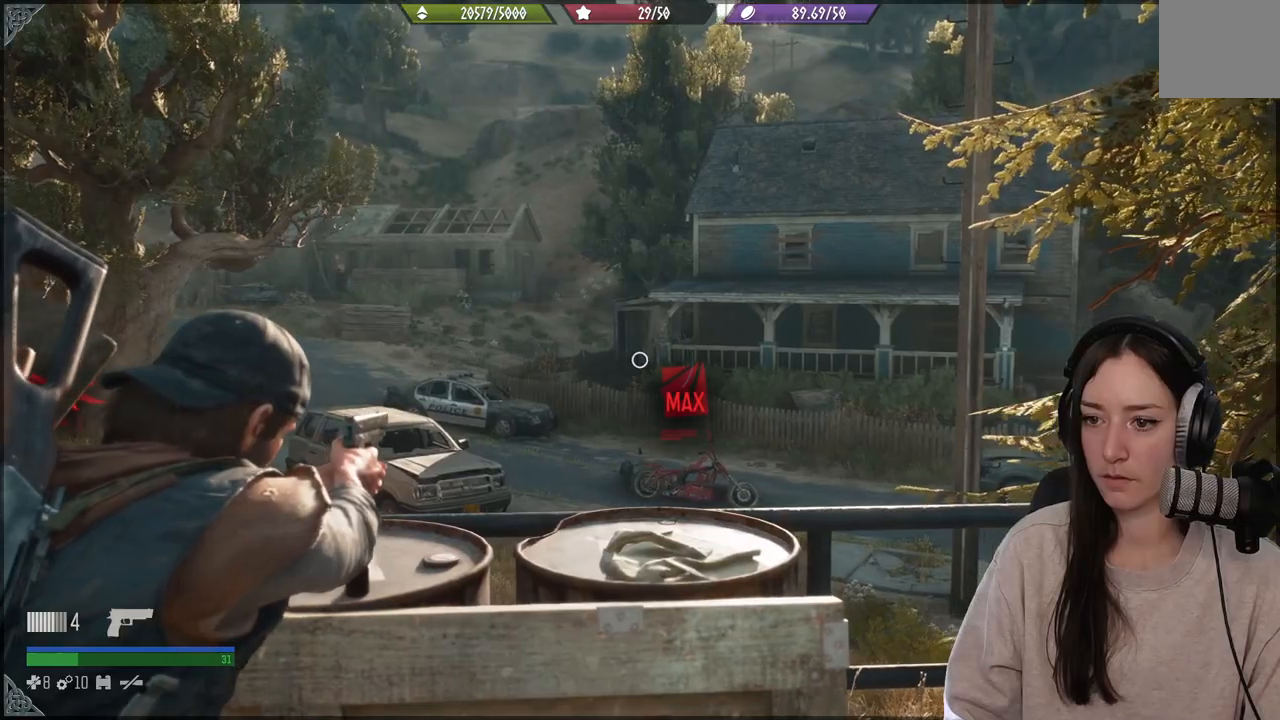
{"buttons": ["L2"], "left_stick": "center", "right_stick": "center", "events": [[83, "R2", "down"], [217, "R2", "up"], [217, "right_stick", "center"]]}
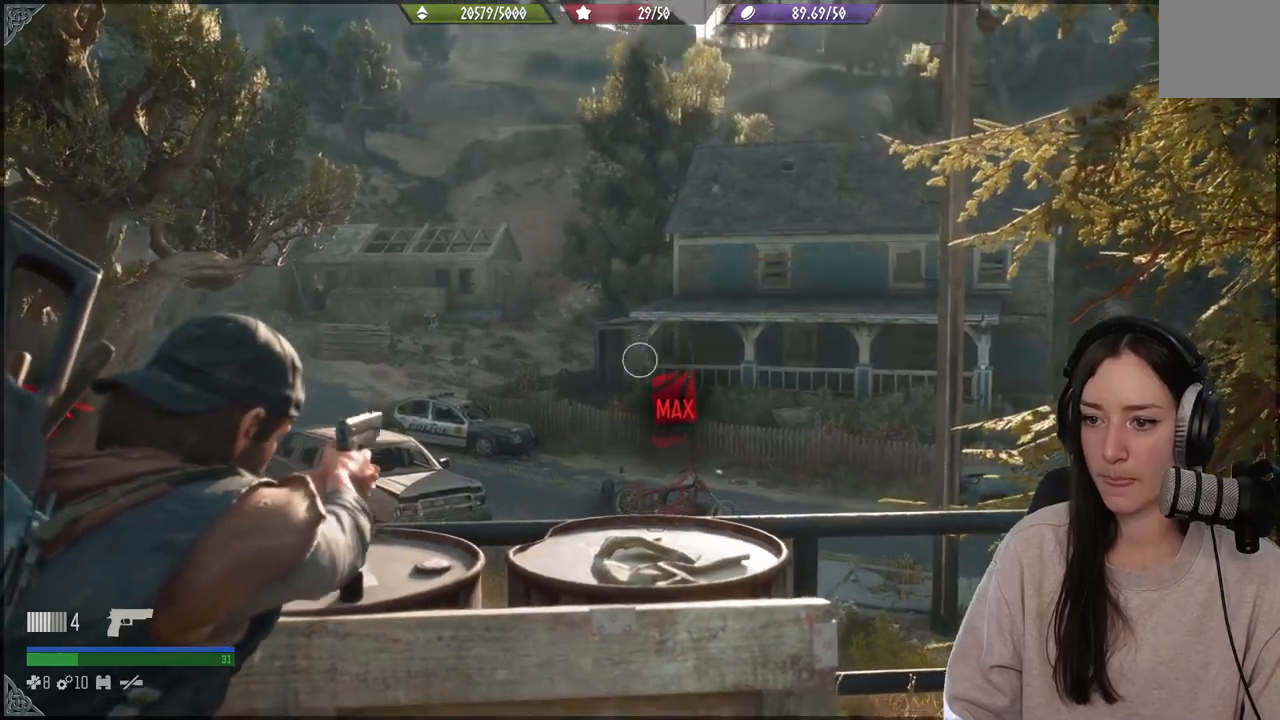
{"buttons": [], "left_stick": "center", "right_stick": "center", "events": [[100, "right_stick", "left"], [383, "L2", "up"], [433, "right_stick", "center"]]}
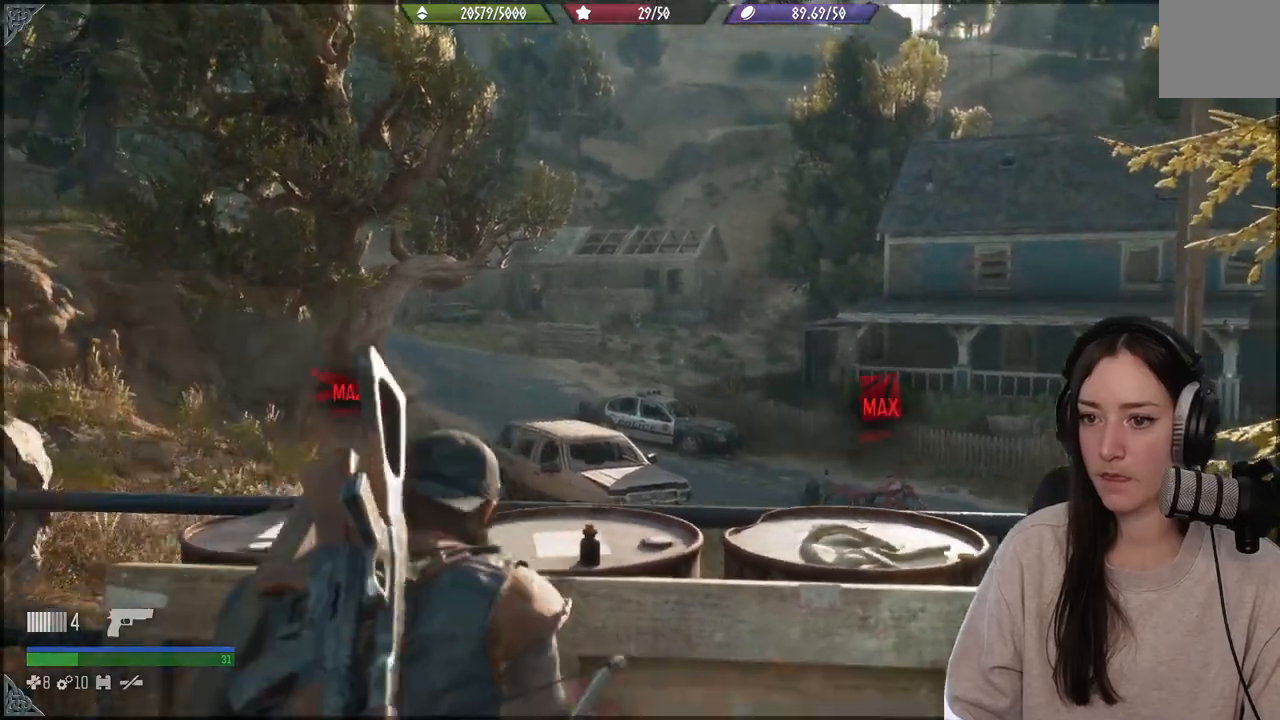
{"buttons": [], "left_stick": "up-left", "right_stick": "down-left", "events": [[67, "left_stick", "down-left"], [67, "right_stick", "down-left"], [483, "left_stick", "up-left"]]}
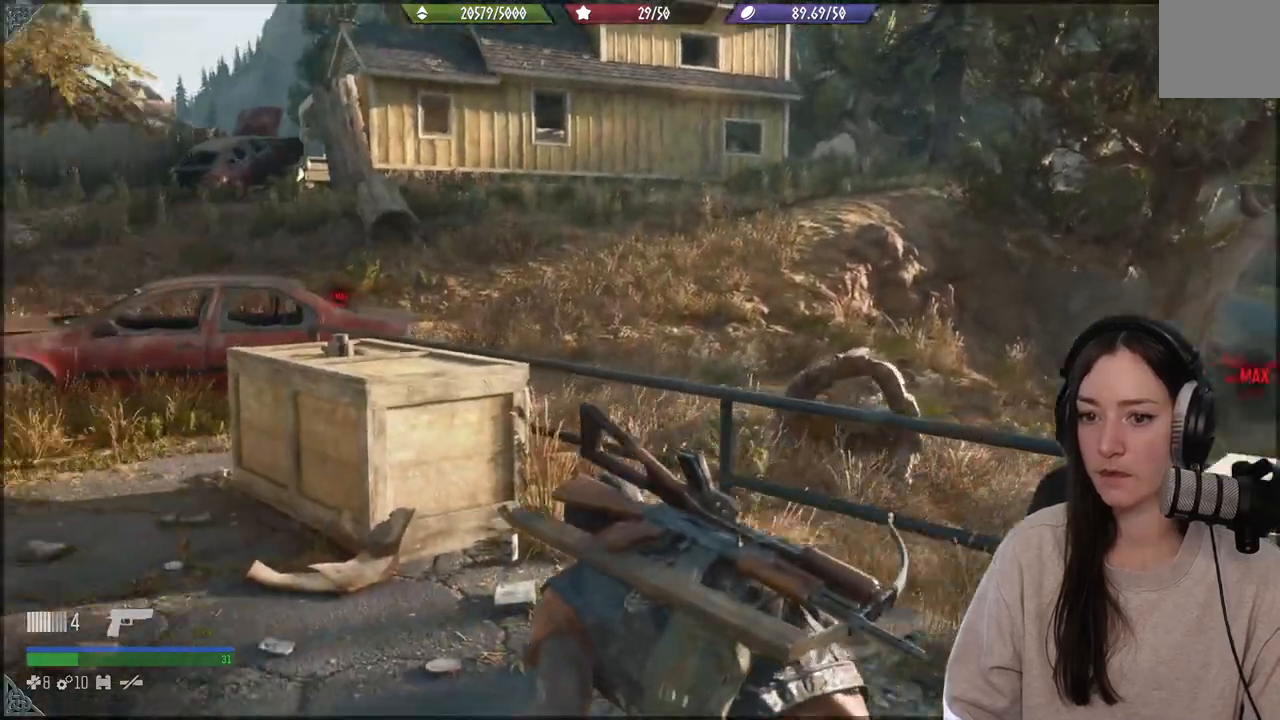
{"buttons": [], "left_stick": "up-left", "right_stick": "center", "events": [[183, "right_stick", "center"]]}
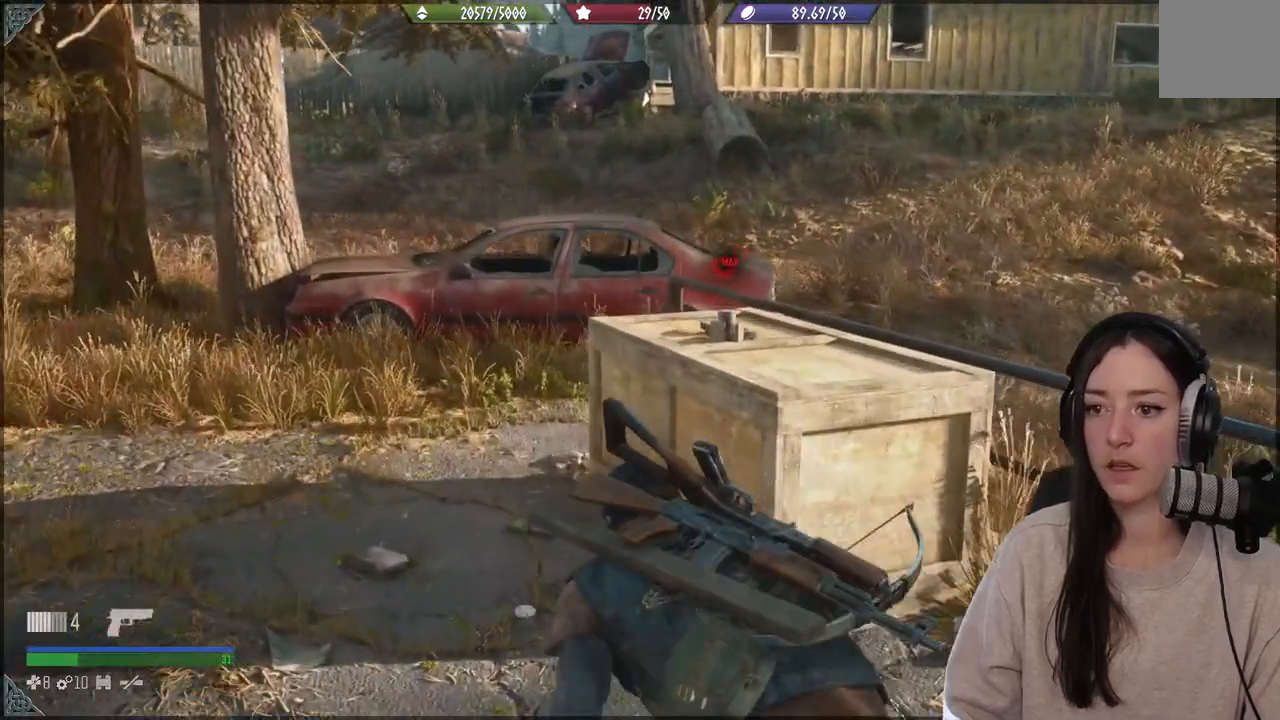
{"buttons": [], "left_stick": "up-left", "right_stick": "center", "events": [[283, "right_stick", "down-right"], [333, "right_stick", "center"]]}
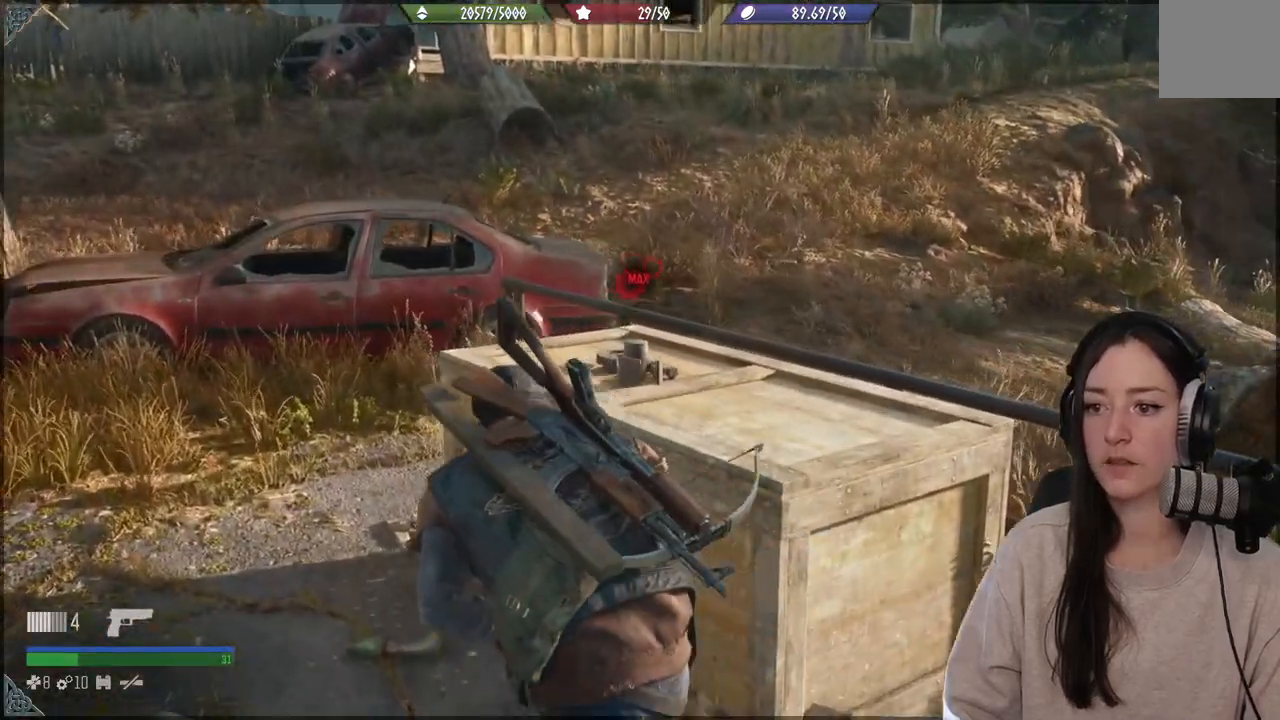
{"buttons": [], "left_stick": "up-left", "right_stick": "center", "events": [[200, "right_stick", "right"], [383, "right_stick", "center"]]}
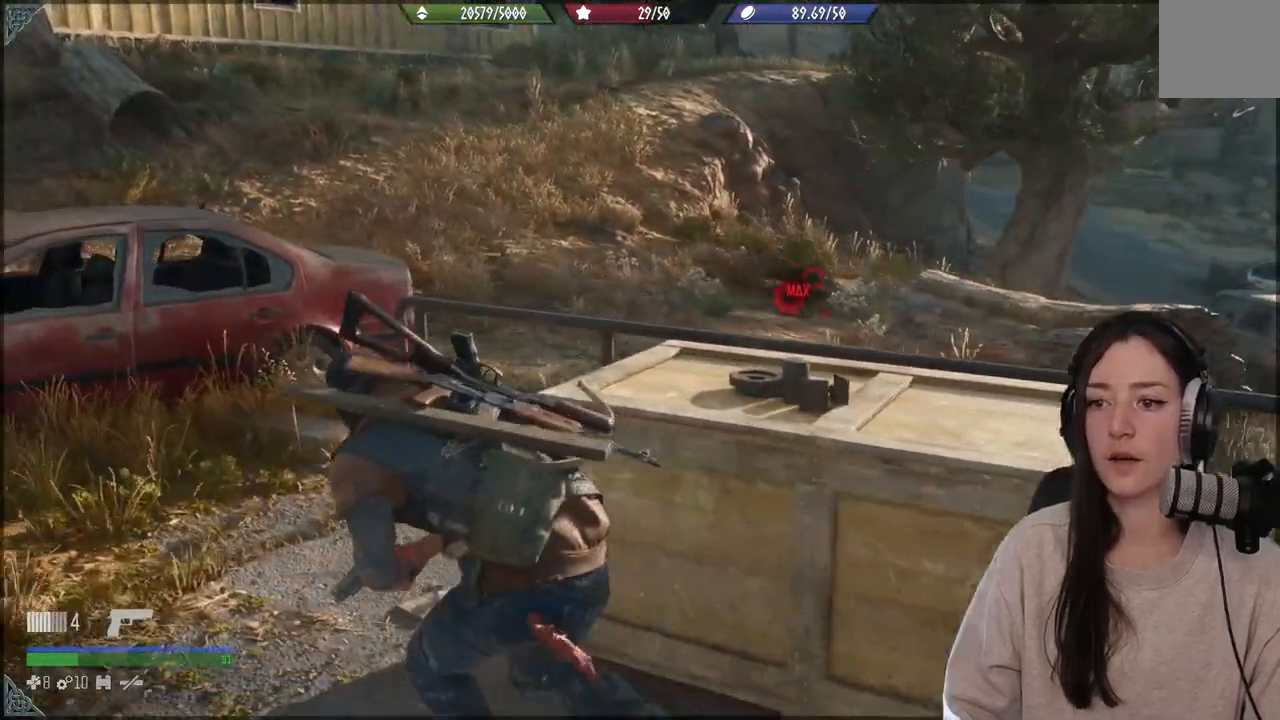
{"buttons": [], "left_stick": "up-left", "right_stick": "right", "events": [[250, "right_stick", "right"]]}
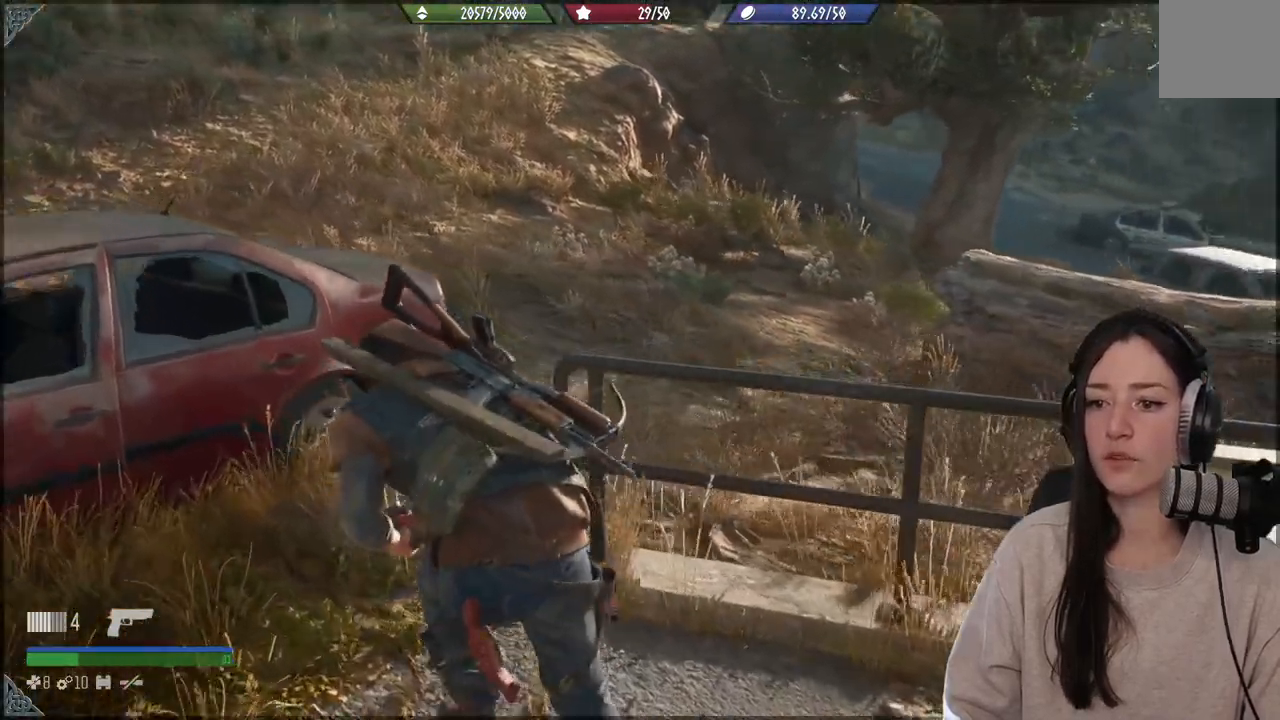
{"buttons": [], "left_stick": "up", "right_stick": "center", "events": [[250, "left_stick", "up"], [400, "right_stick", "center"]]}
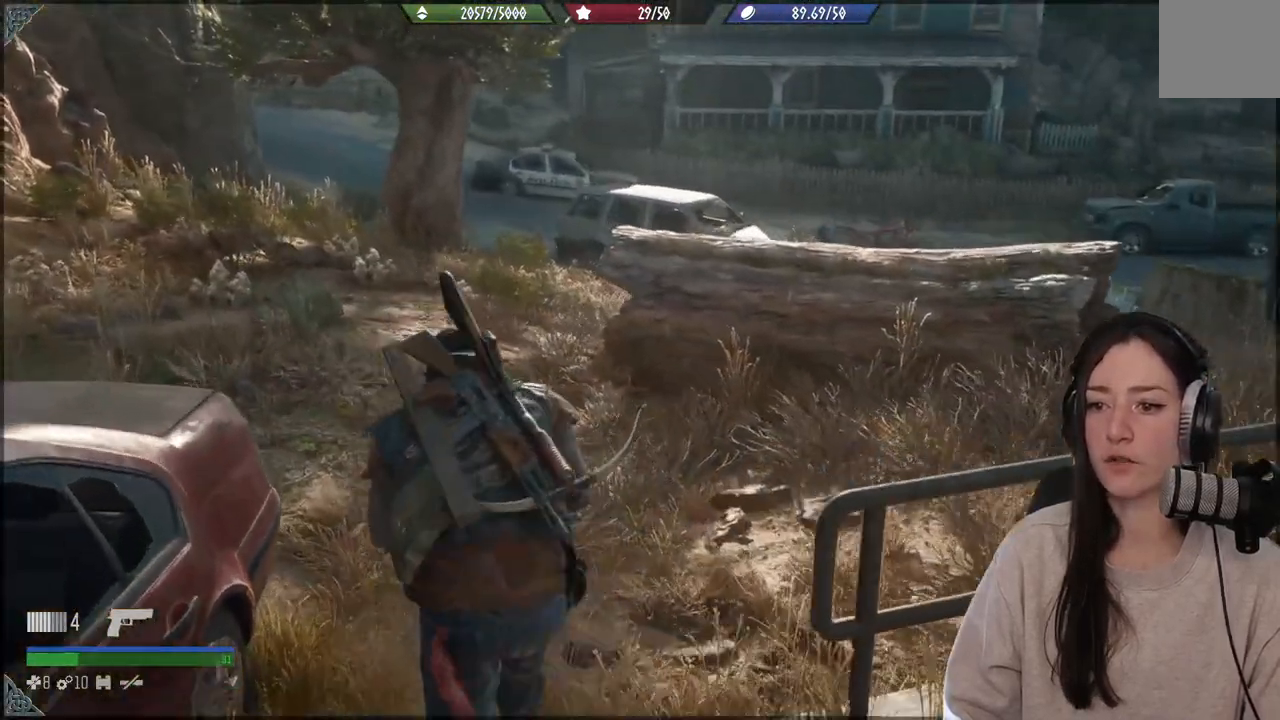
{"buttons": [], "left_stick": "up", "right_stick": "center", "events": []}
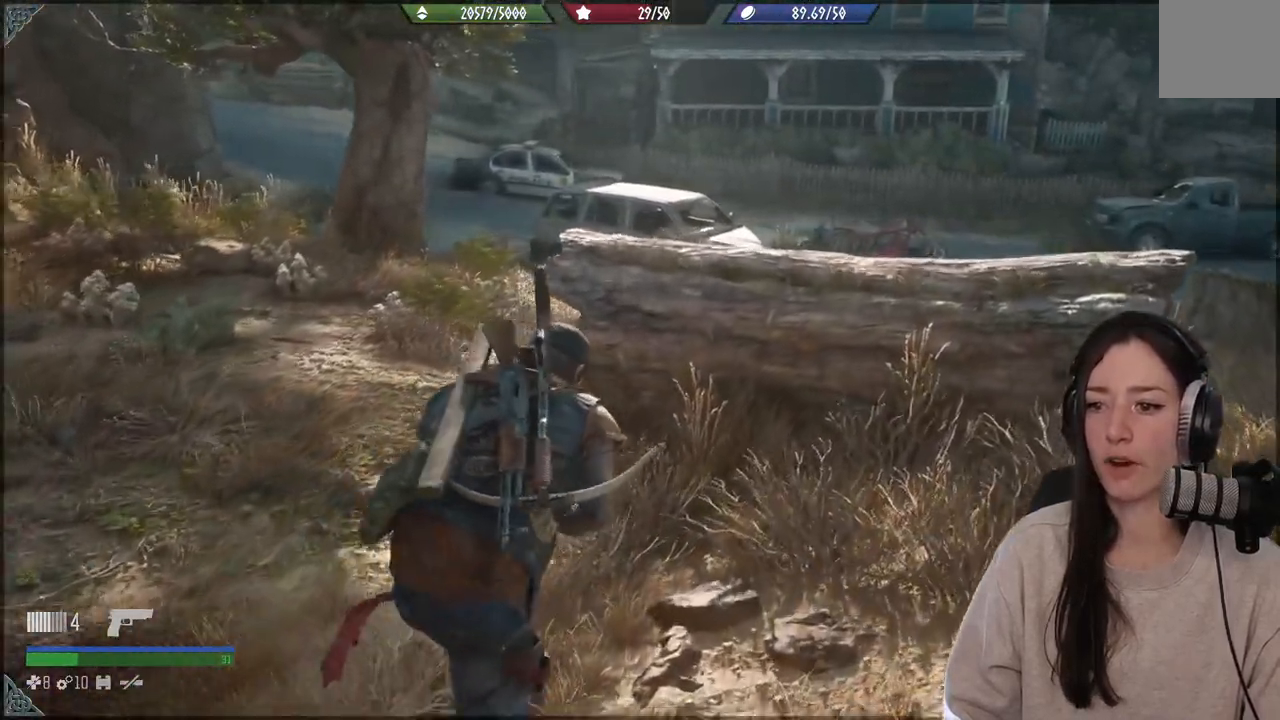
{"buttons": [], "left_stick": "up-right", "right_stick": "center", "events": [[167, "left_stick", "up-right"]]}
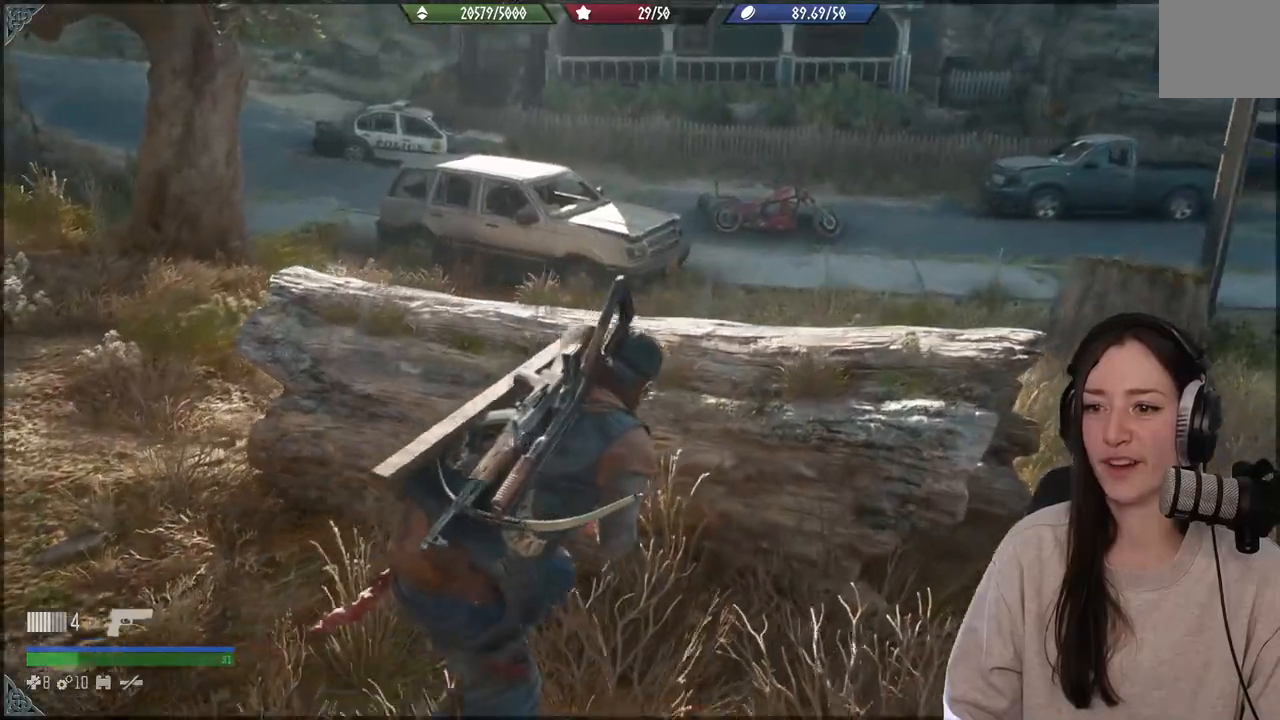
{"buttons": [], "left_stick": "center", "right_stick": "center", "events": [[33, "X", "down"], [167, "X", "up"], [233, "left_stick", "center"]]}
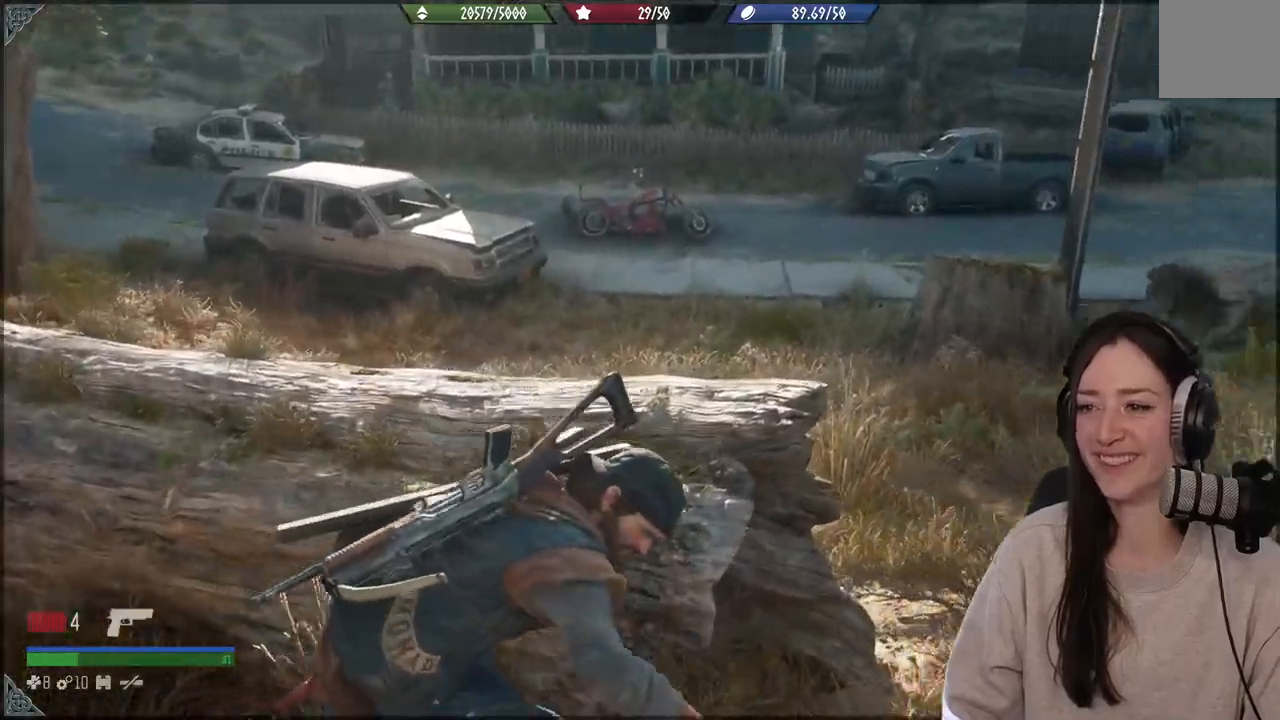
{"buttons": [], "left_stick": "up", "right_stick": "center", "events": [[133, "left_stick", "up-right"], [400, "left_stick", "up"], [400, "right_stick", "right"], [483, "right_stick", "center"]]}
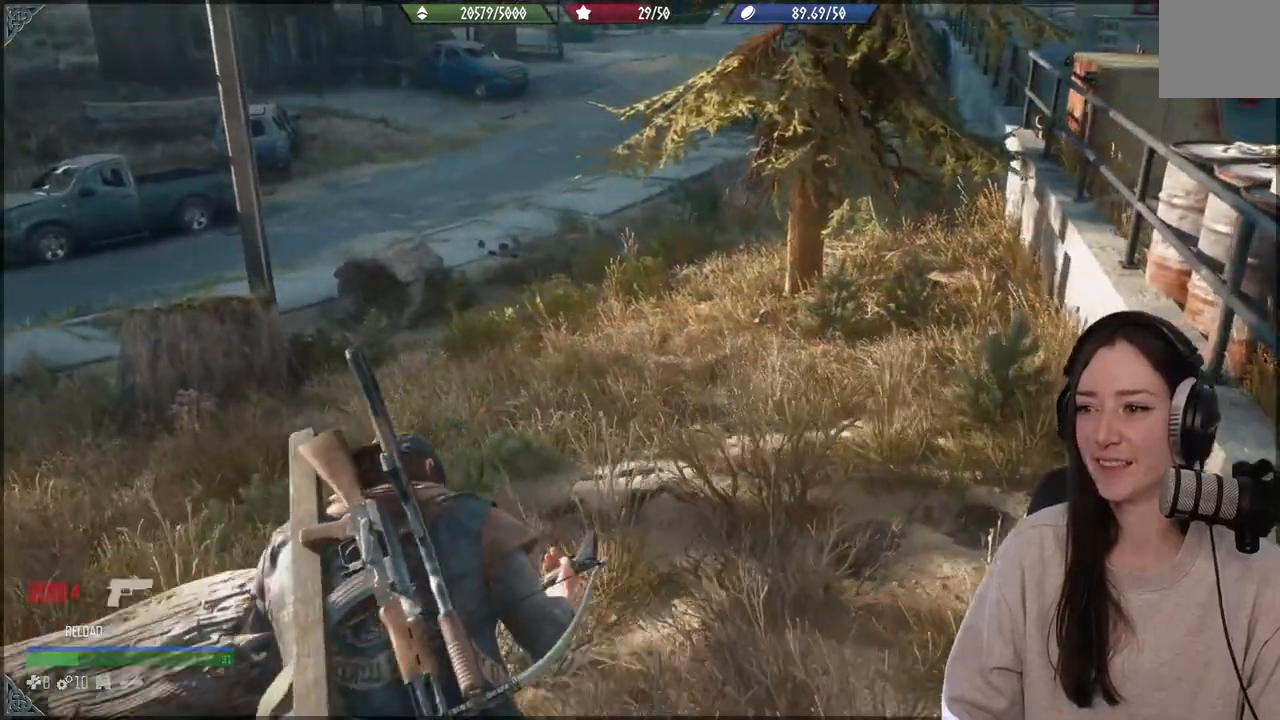
{"buttons": [], "left_stick": "up-left", "right_stick": "left", "events": [[17, "left_stick", "up-left"], [250, "right_stick", "left"]]}
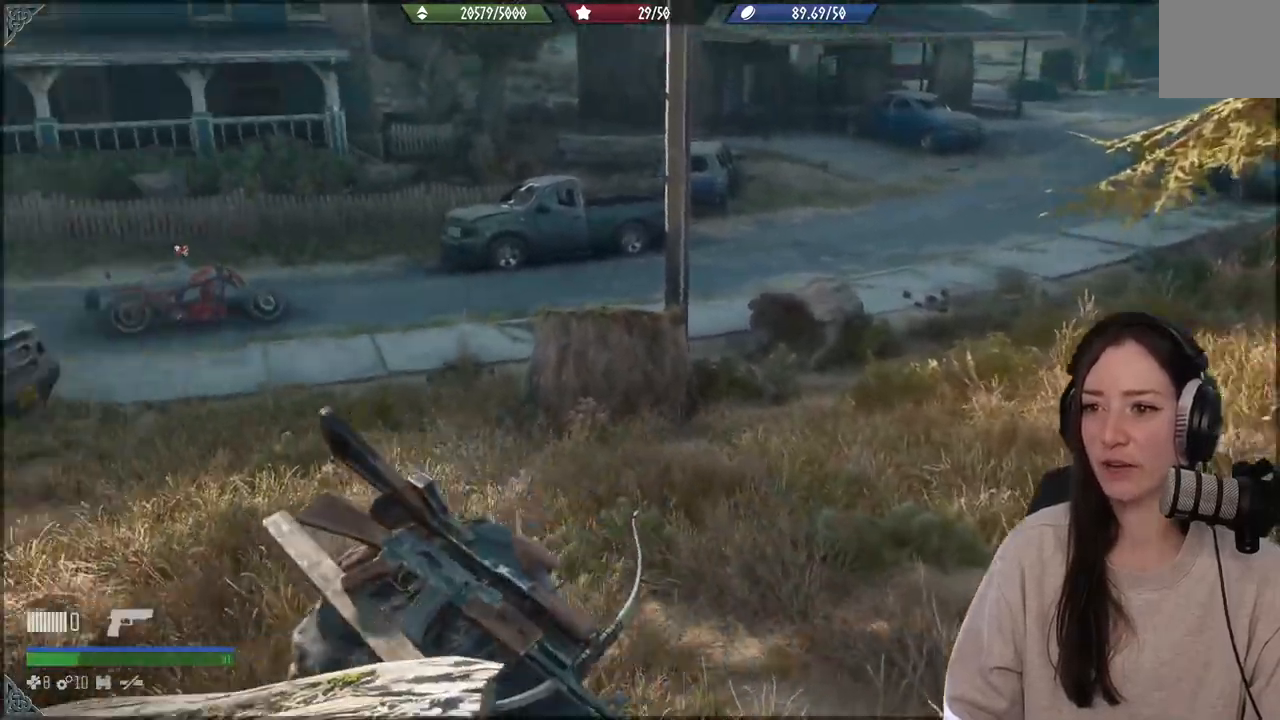
{"buttons": [], "left_stick": "up", "right_stick": "center", "events": [[400, "left_stick", "up"], [433, "right_stick", "center"]]}
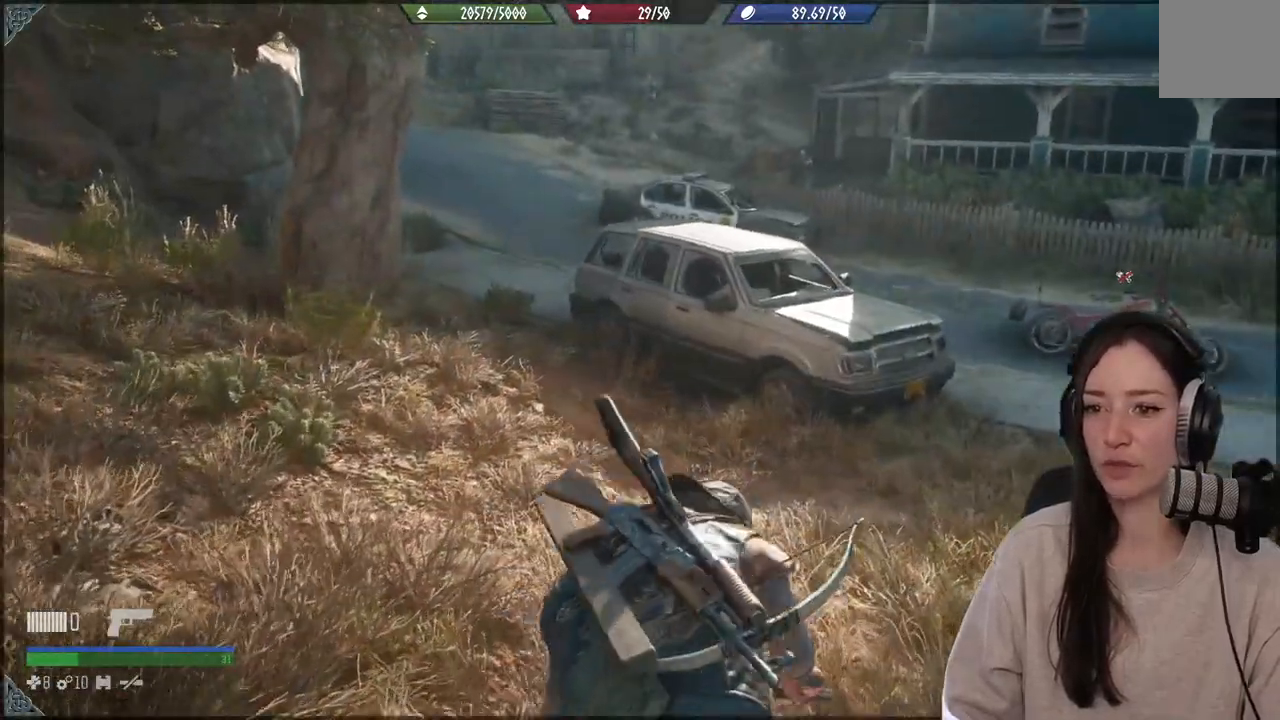
{"buttons": [], "left_stick": "up", "right_stick": "center", "events": []}